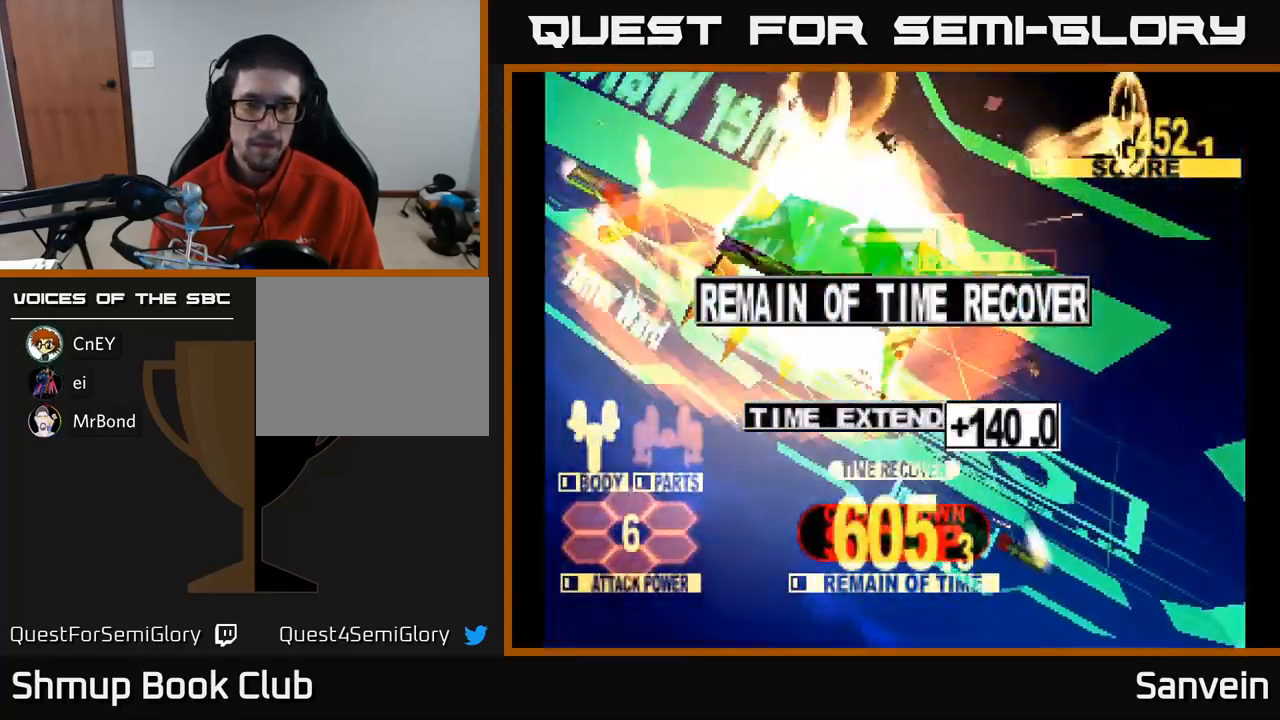
Gameplay with a controller (Xbox layout); each line is a JSON object with the inputs held at the frame after it. "events" lists button and stick changes between this image and that frame as [ms after this image, input, new state], when the widget could be followed in between.
{"buttons": ["X"], "left_stick": "center", "right_stick": "center", "events": [[17, "A", "up"], [133, "A", "down"], [150, "X", "up"], [217, "X", "down"], [233, "A", "up"], [333, "A", "down"], [367, "X", "up"], [417, "X", "down"], [450, "A", "up"]]}
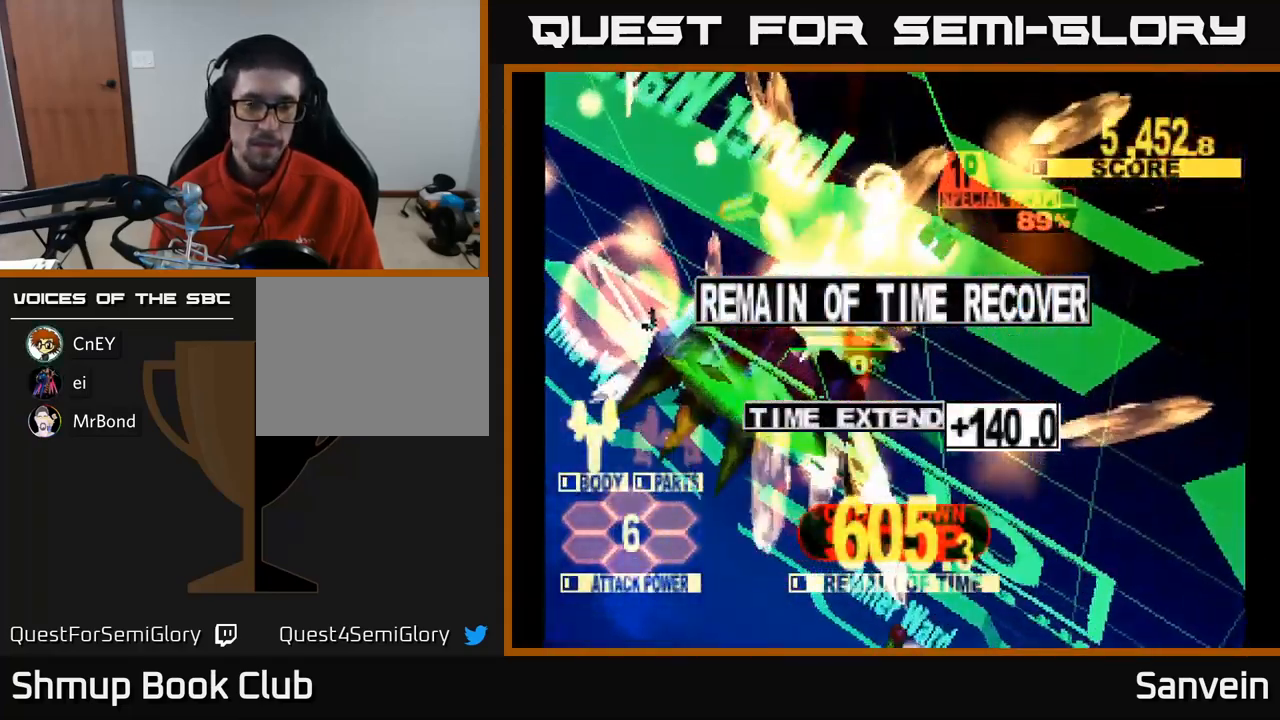
{"buttons": ["A"], "left_stick": "center", "right_stick": "center", "events": [[50, "A", "down"], [67, "X", "up"], [150, "X", "down"], [183, "A", "up"], [267, "A", "down"], [283, "X", "up"], [367, "X", "down"], [383, "A", "up"], [450, "A", "down"], [483, "X", "up"]]}
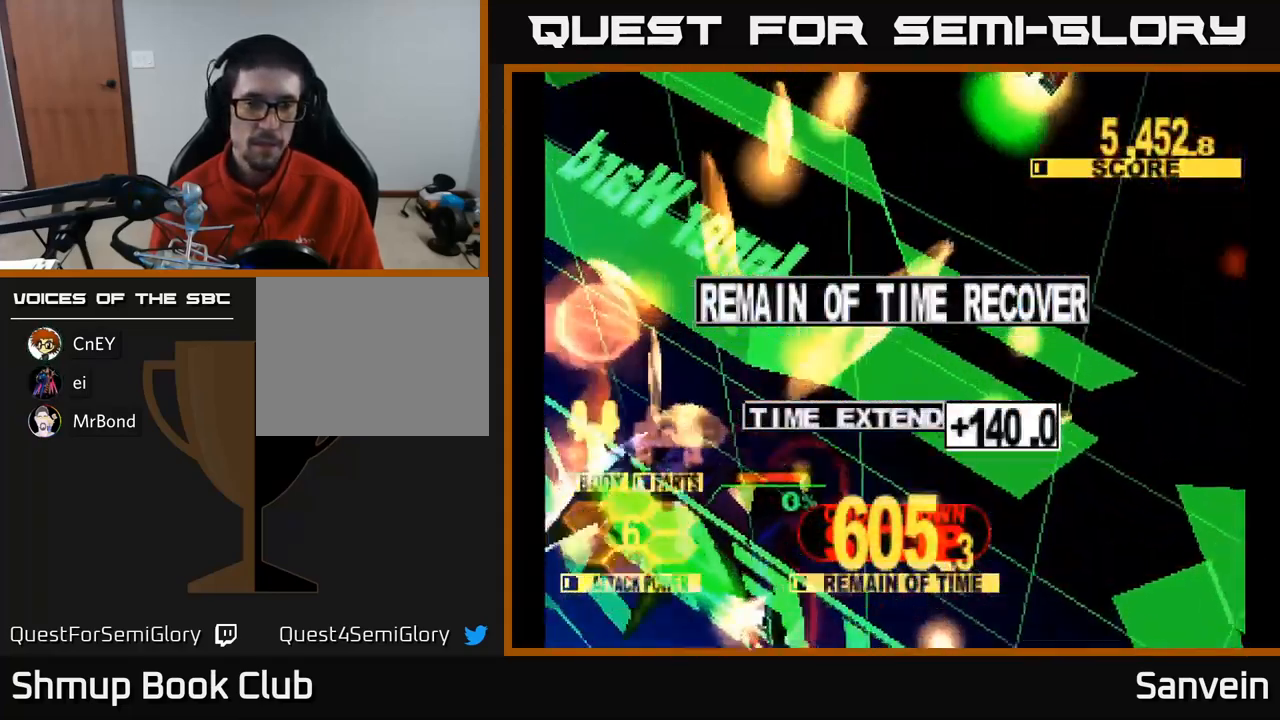
{"buttons": ["X"], "left_stick": "center", "right_stick": "center", "events": [[67, "X", "down"], [100, "A", "up"], [183, "A", "down"], [217, "X", "up"], [333, "A", "up"], [433, "X", "down"]]}
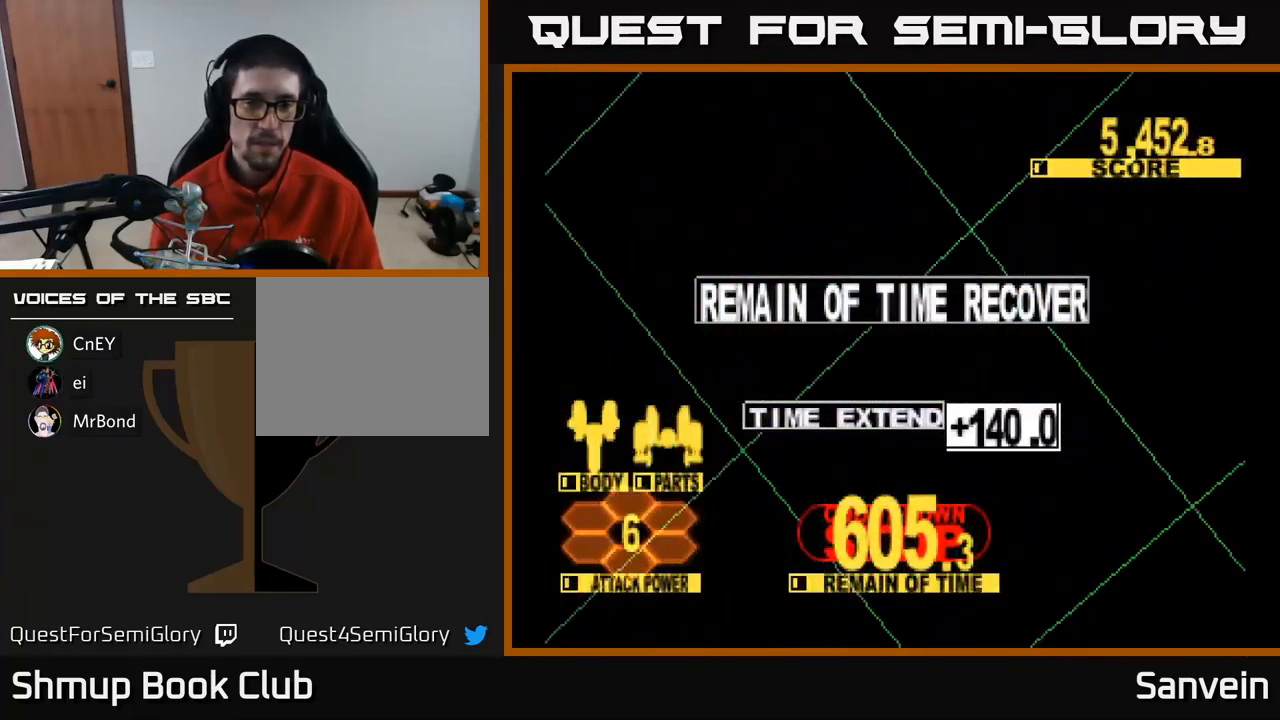
{"buttons": ["DPAD_UP"], "left_stick": "center", "right_stick": "center", "events": [[17, "A", "down"], [67, "X", "up"], [167, "A", "up"], [367, "DPAD_UP", "down"]]}
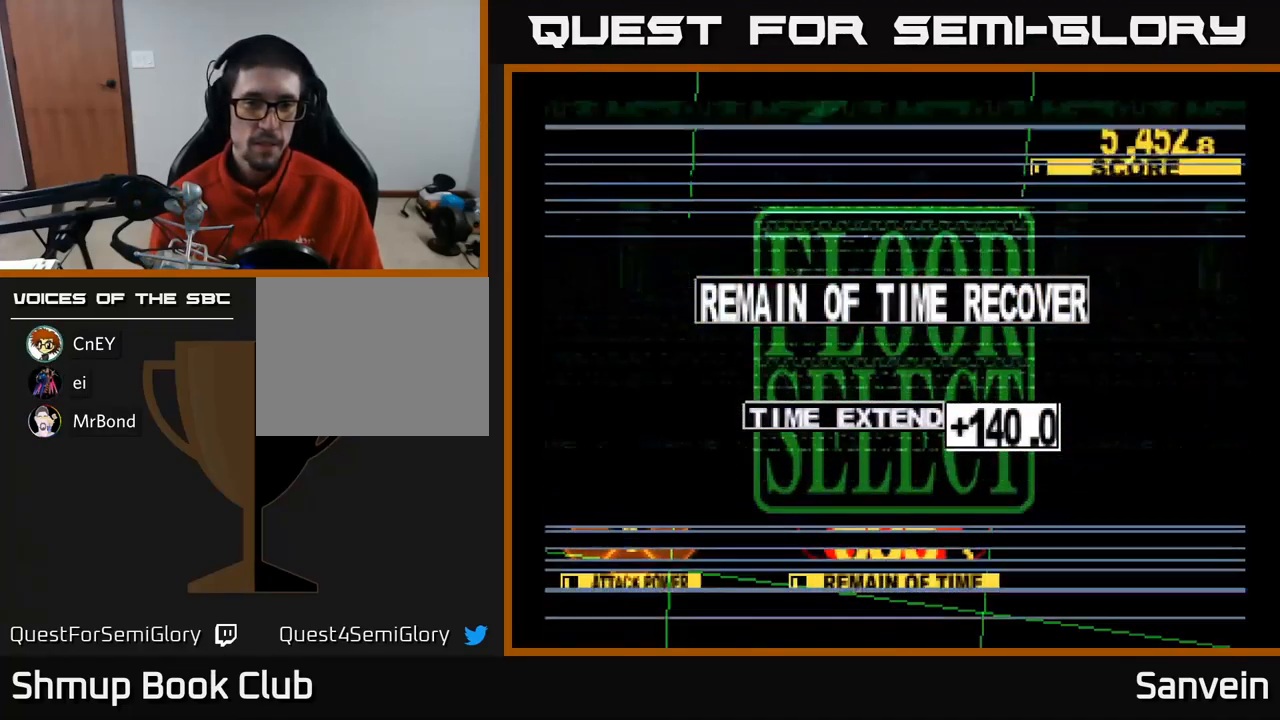
{"buttons": ["DPAD_UP"], "left_stick": "center", "right_stick": "center", "events": [[149, "DPAD_UP", "up"], [416, "DPAD_UP", "down"]]}
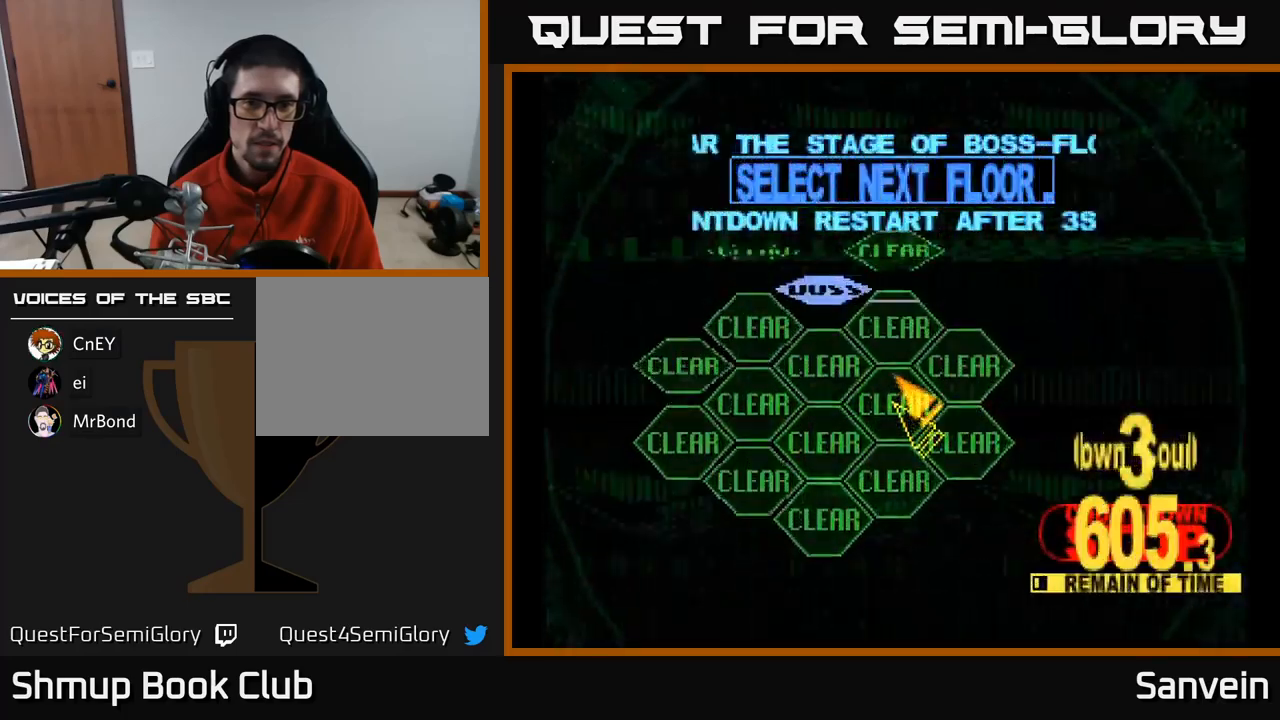
{"buttons": ["A"], "left_stick": "center", "right_stick": "center", "events": [[217, "DPAD_LEFT", "down"], [250, "DPAD_UP", "up"], [433, "DPAD_LEFT", "up"], [467, "A", "down"]]}
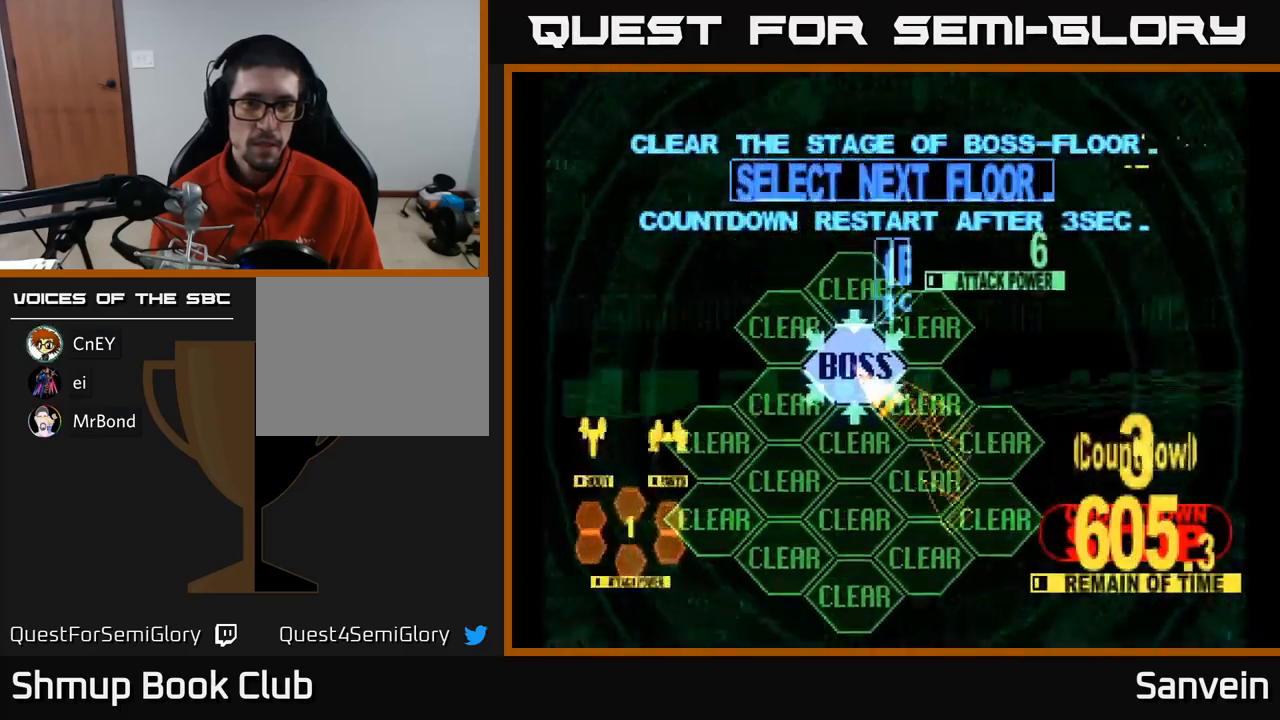
{"buttons": ["X", "DPAD_UP"], "left_stick": "center", "right_stick": "center", "events": [[100, "A", "up"], [250, "DPAD_UP", "down"], [300, "X", "down"]]}
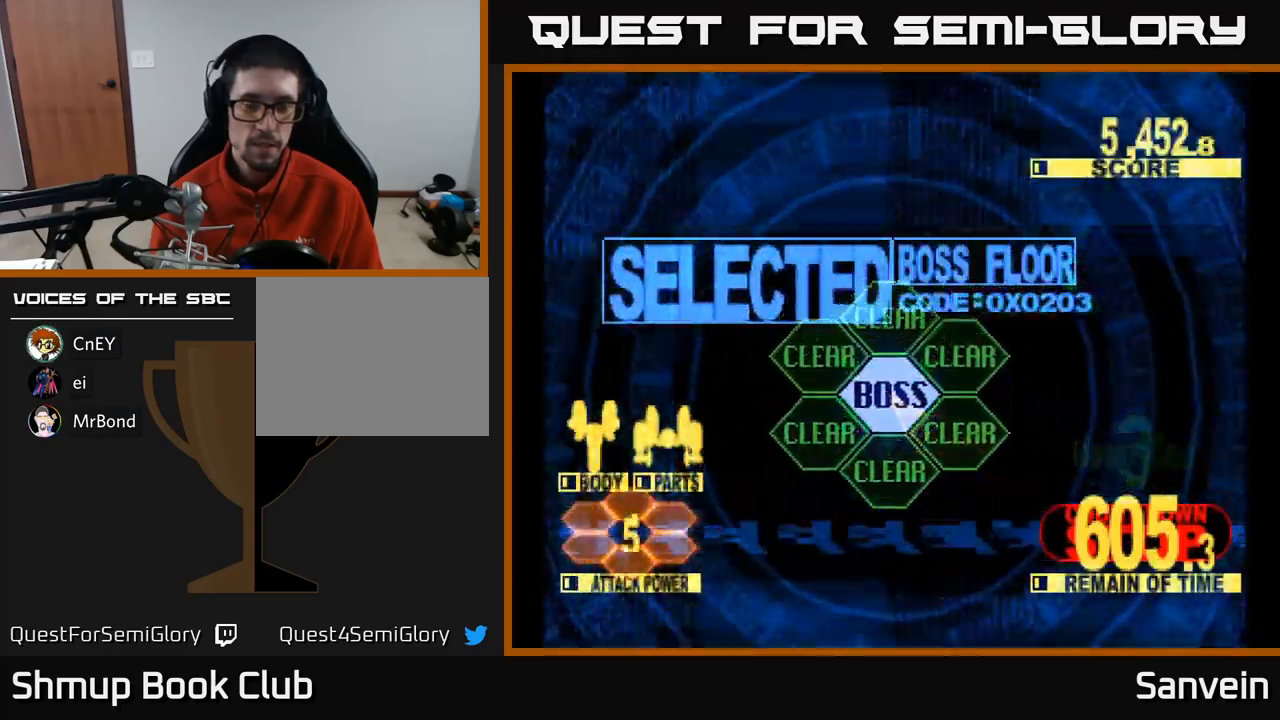
{"buttons": ["X", "DPAD_UP"], "left_stick": "center", "right_stick": "center", "events": []}
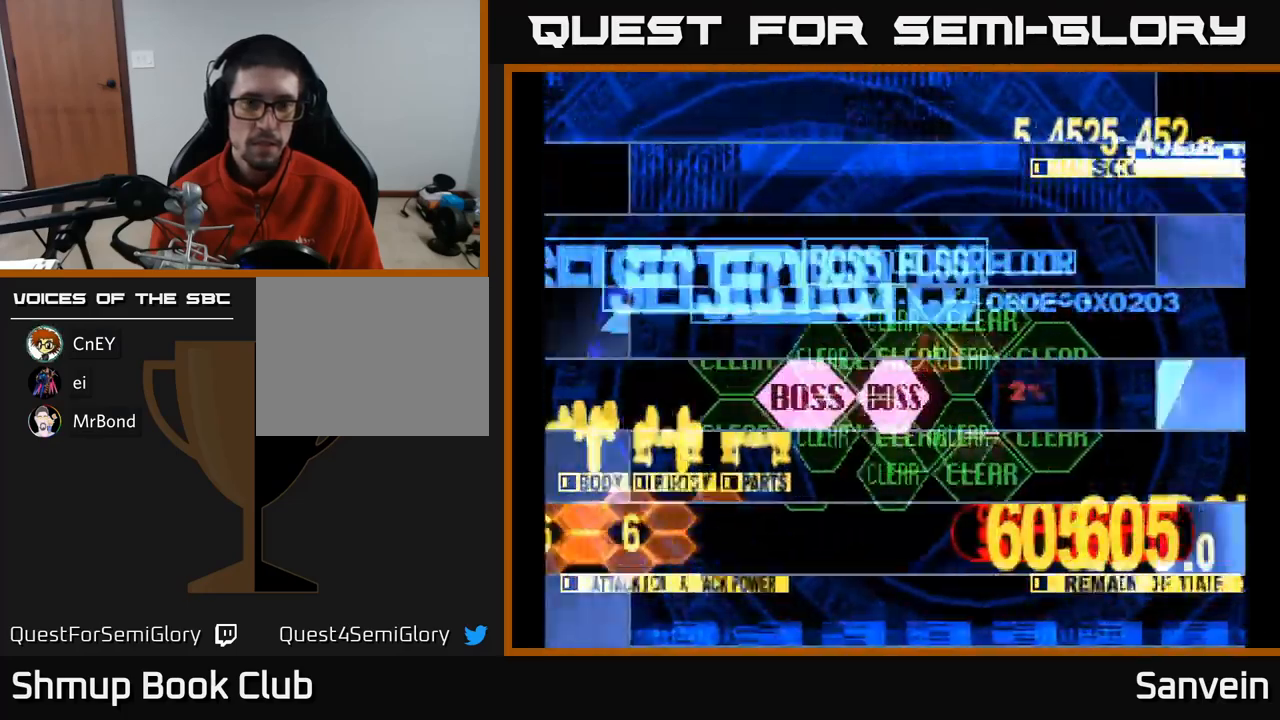
{"buttons": ["X", "DPAD_UP"], "left_stick": "center", "right_stick": "center", "events": []}
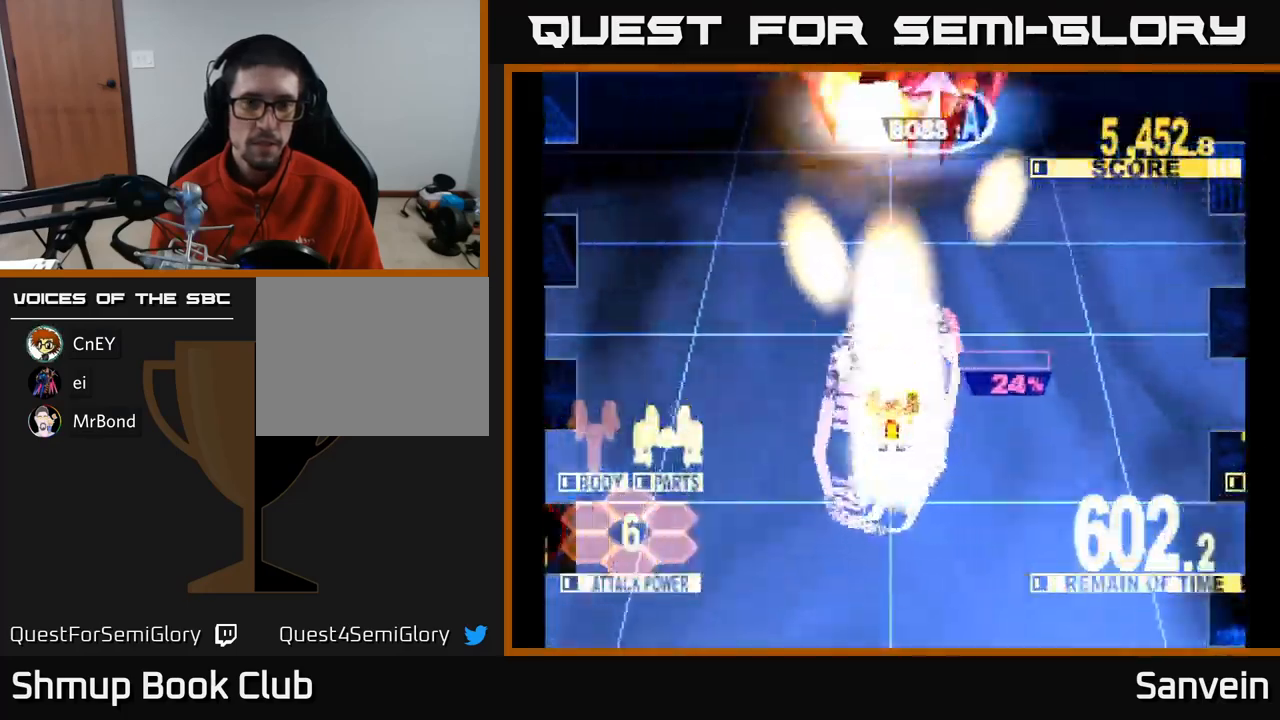
{"buttons": ["X", "DPAD_UP", "DPAD_RIGHT"], "left_stick": "center", "right_stick": "center", "events": [[67, "DPAD_UP", "up"], [400, "DPAD_UP", "down"], [500, "DPAD_RIGHT", "down"]]}
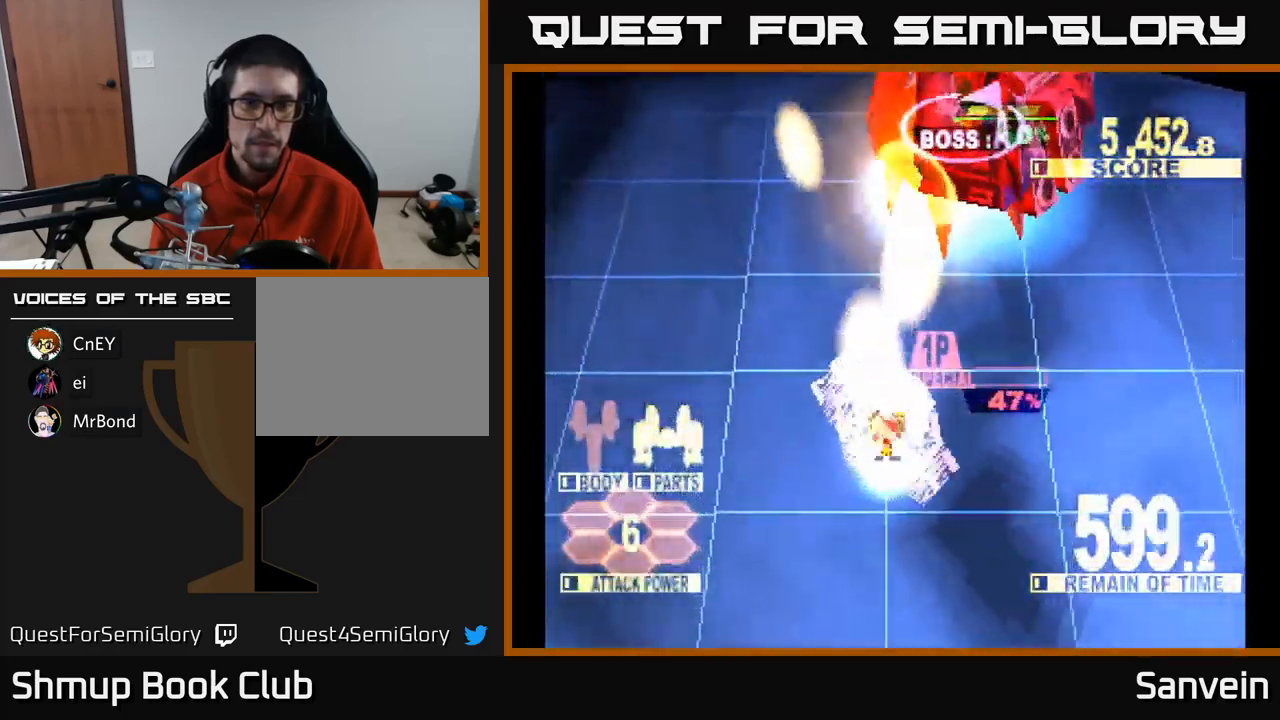
{"buttons": ["X", "DPAD_UP"], "left_stick": "center", "right_stick": "center", "events": [[117, "DPAD_RIGHT", "up"], [217, "DPAD_UP", "up"], [433, "DPAD_UP", "down"], [467, "DPAD_RIGHT", "down"], [500, "DPAD_RIGHT", "up"]]}
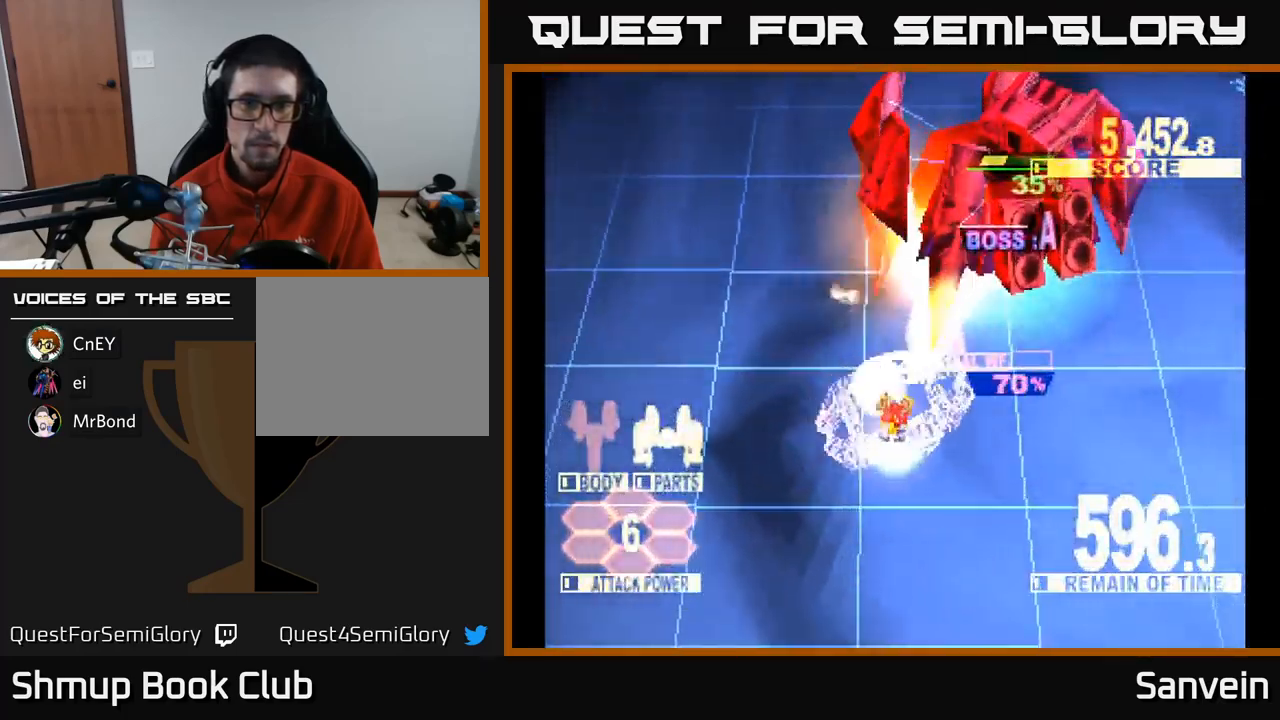
{"buttons": ["X", "DPAD_UP", "DPAD_RIGHT"], "left_stick": "center", "right_stick": "center", "events": [[17, "DPAD_UP", "up"], [150, "DPAD_RIGHT", "down"], [217, "DPAD_UP", "down"]]}
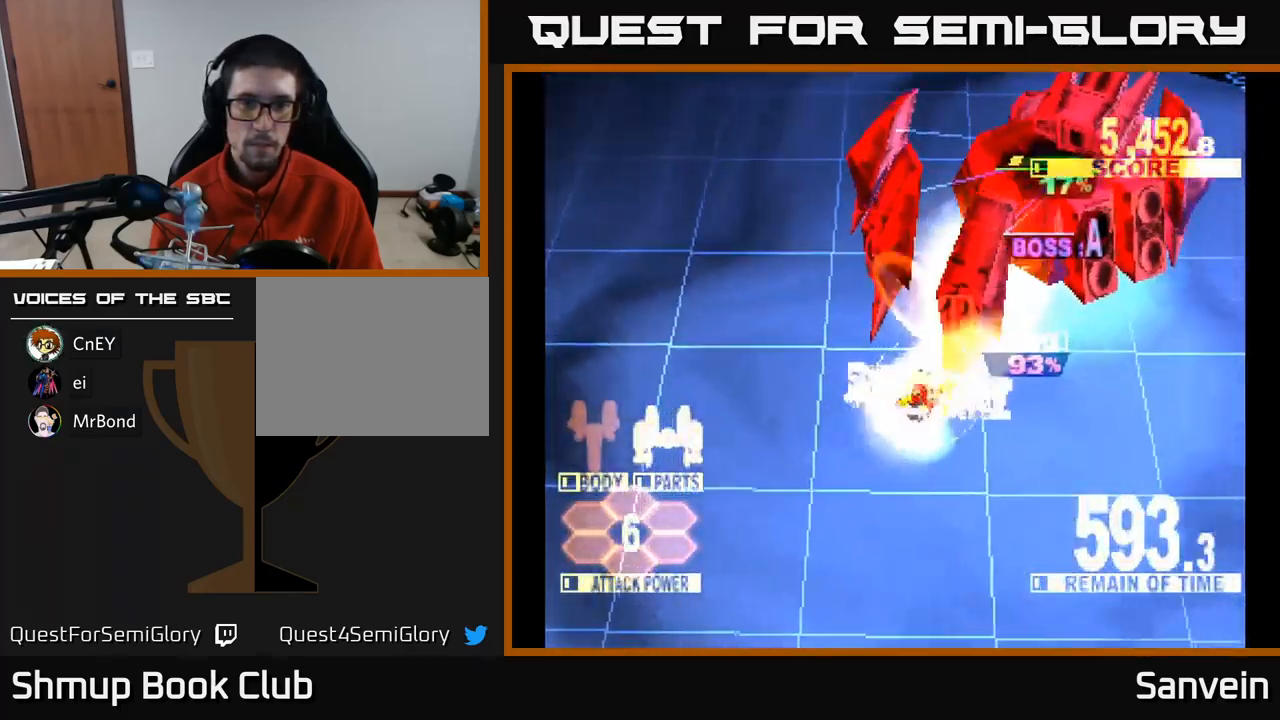
{"buttons": ["X", "DPAD_UP"], "left_stick": "center", "right_stick": "center", "events": [[167, "DPAD_RIGHT", "up"], [300, "DPAD_RIGHT", "down"], [450, "DPAD_RIGHT", "up"]]}
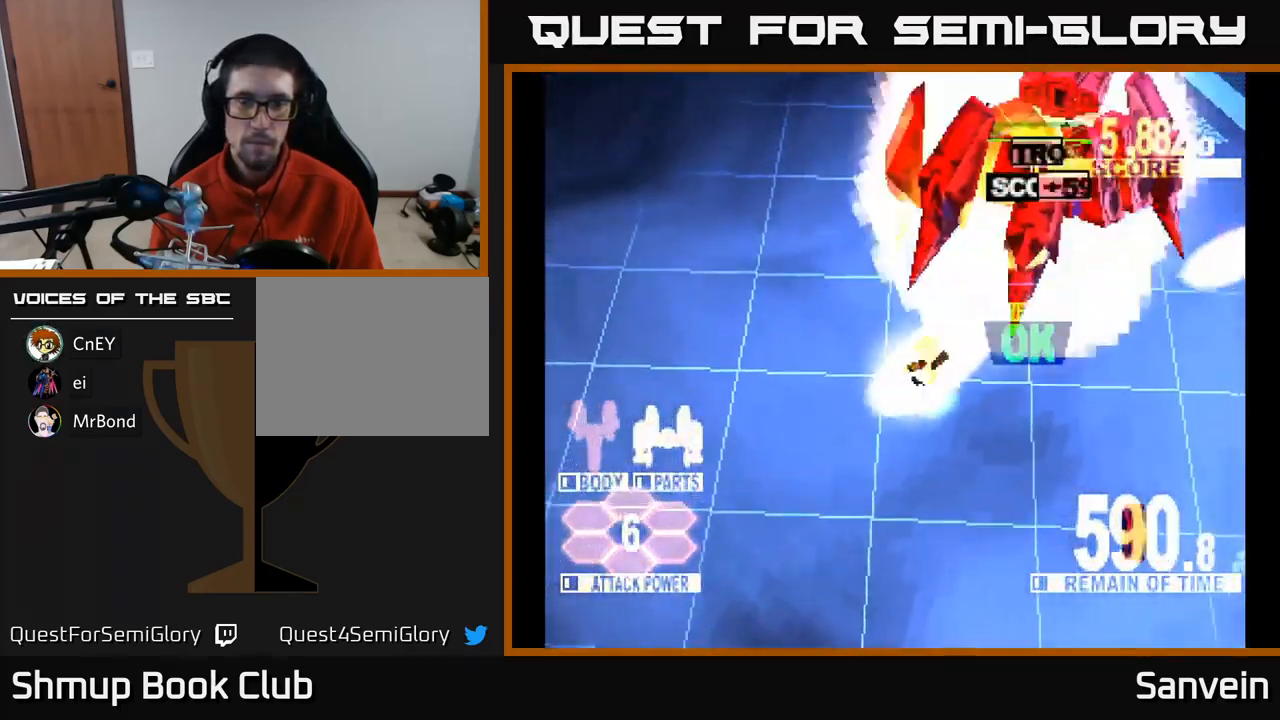
{"buttons": ["X", "DPAD_UP", "DPAD_RIGHT"], "left_stick": "center", "right_stick": "center", "events": [[17, "DPAD_RIGHT", "down"]]}
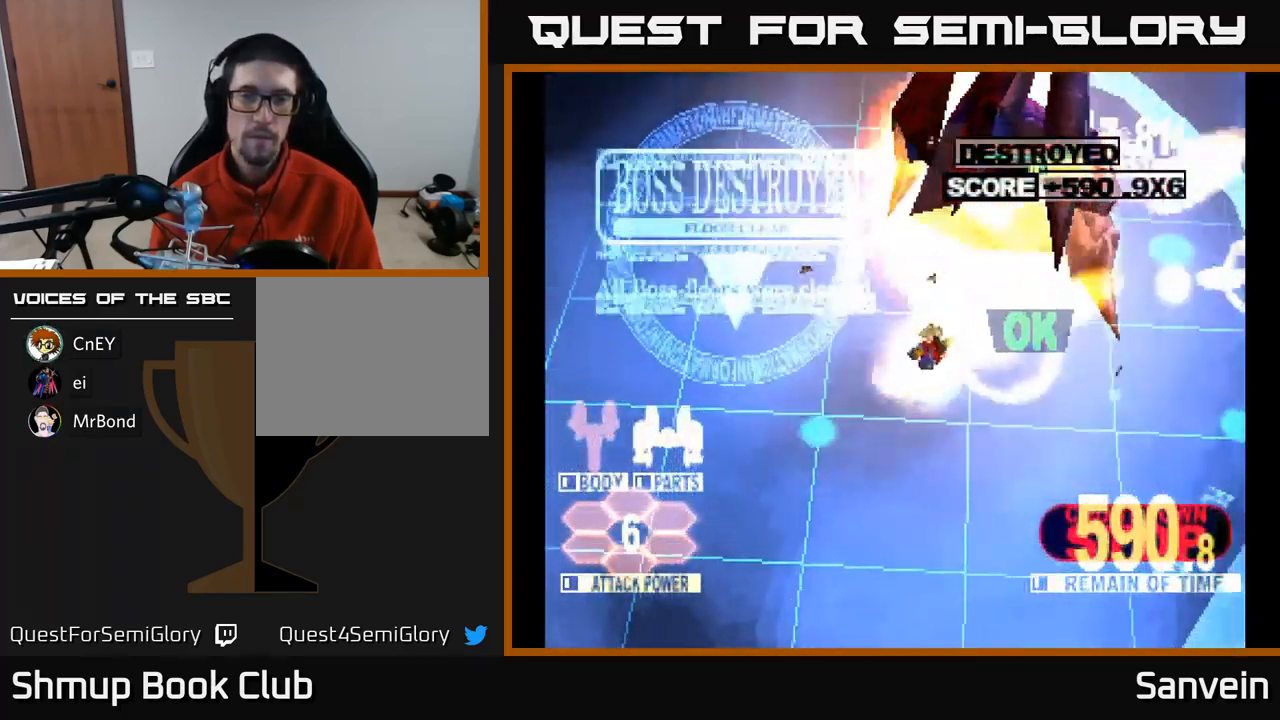
{"buttons": ["A", "X"], "left_stick": "center", "right_stick": "center", "events": [[17, "DPAD_RIGHT", "up"], [350, "A", "down"], [417, "DPAD_UP", "up"], [434, "X", "up"], [467, "X", "down"]]}
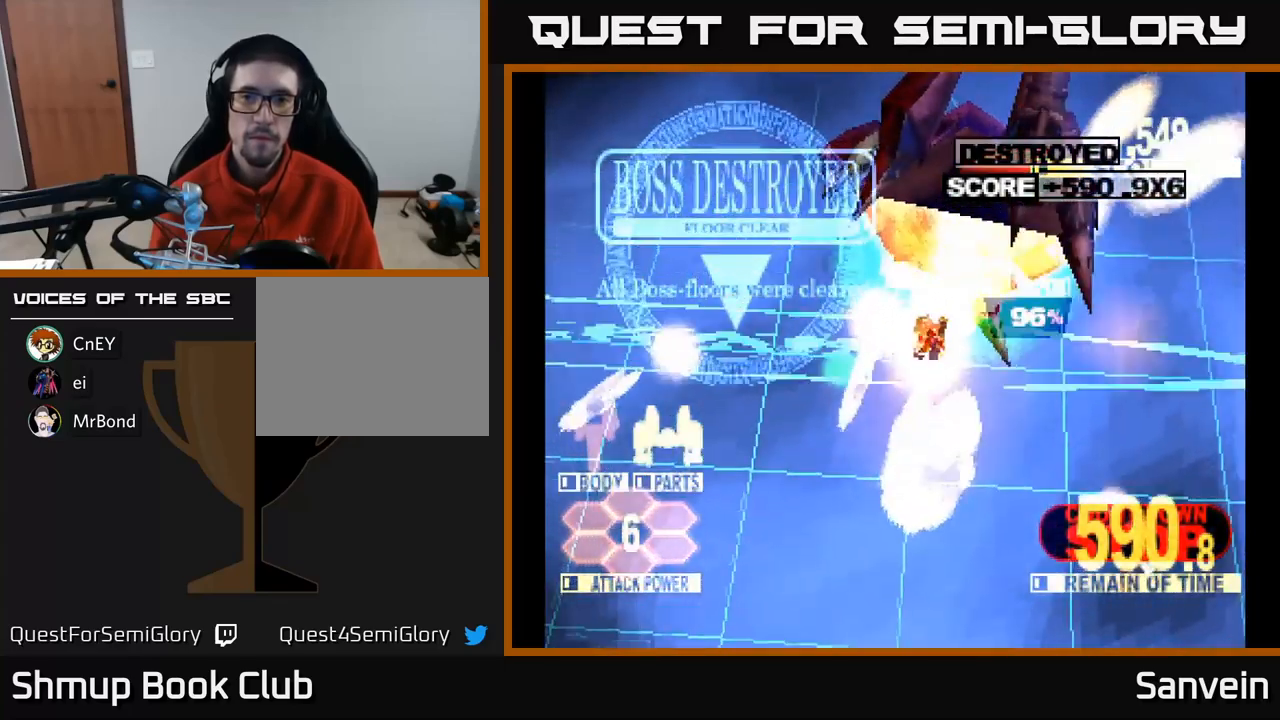
{"buttons": ["A"], "left_stick": "center", "right_stick": "center", "events": [[34, "A", "up"], [167, "A", "down"], [200, "X", "up"], [284, "X", "down"], [300, "A", "up"], [450, "A", "down"], [467, "X", "up"]]}
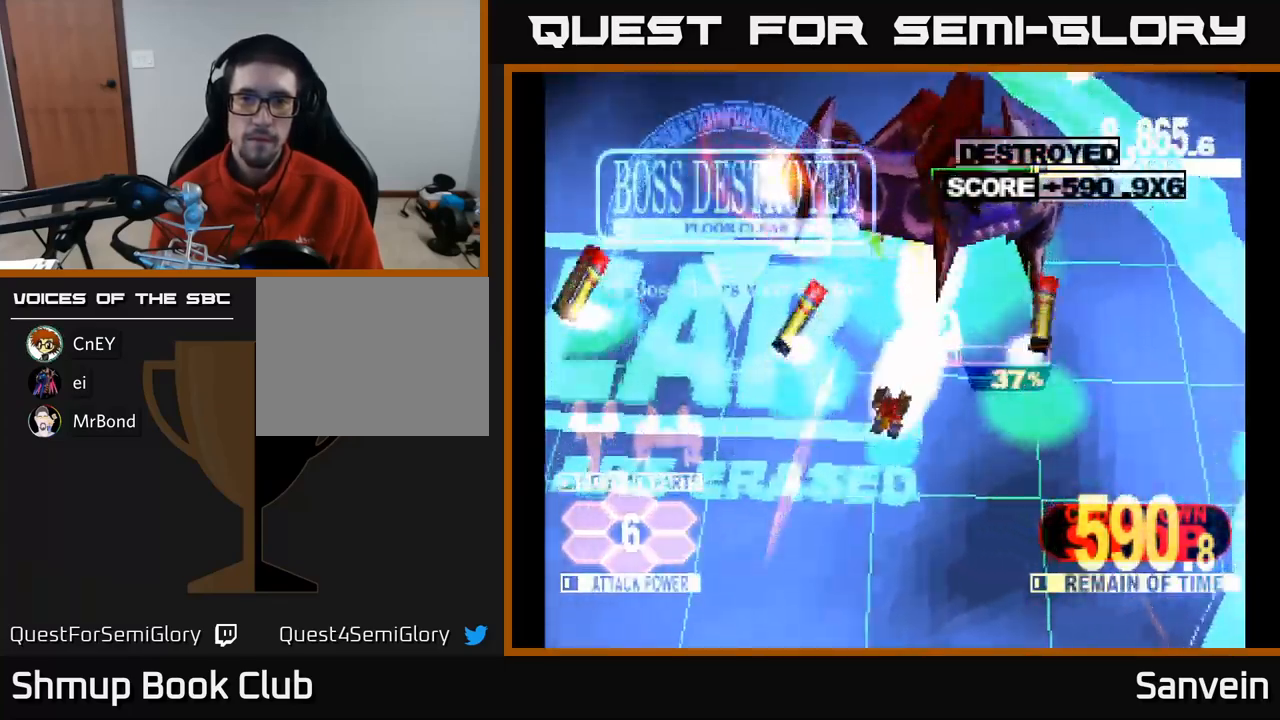
{"buttons": ["A"], "left_stick": "center", "right_stick": "center", "events": [[50, "X", "down"], [84, "A", "up"], [184, "A", "down"], [217, "X", "up"], [284, "X", "down"], [317, "A", "up"], [417, "A", "down"], [450, "X", "up"]]}
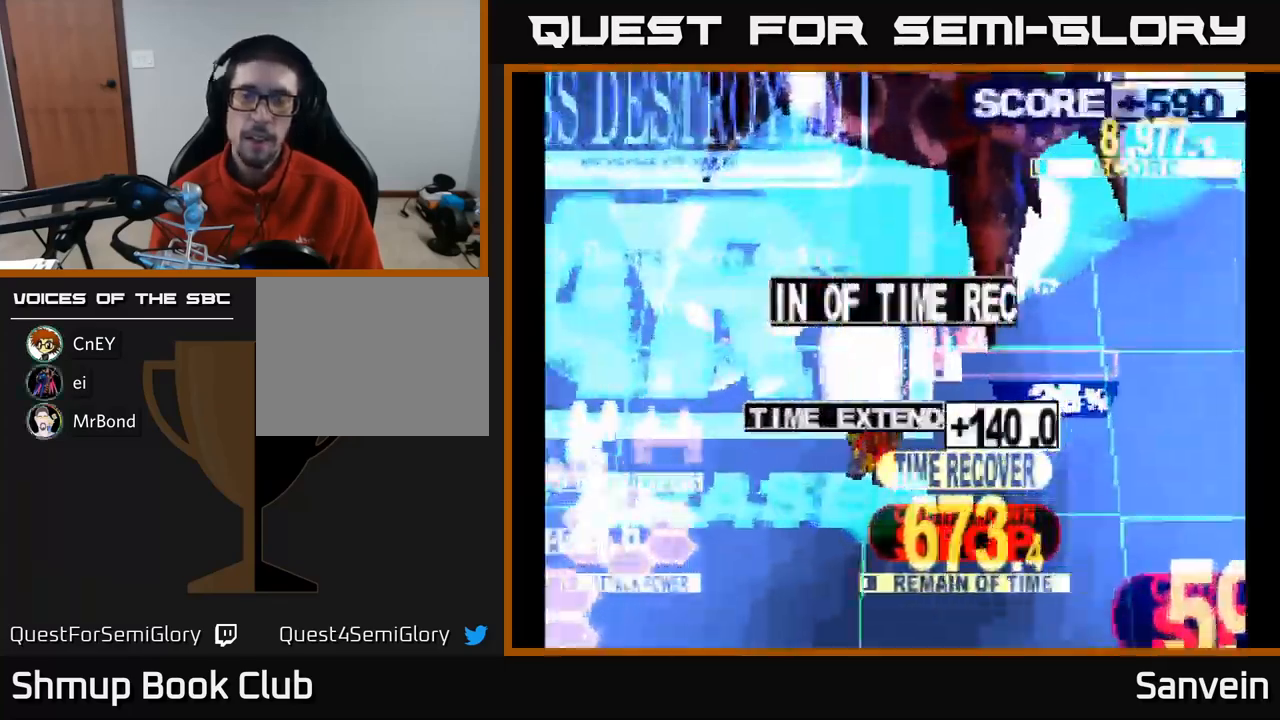
{"buttons": ["A"], "left_stick": "center", "right_stick": "center", "events": [[84, "A", "up"], [317, "X", "down"], [367, "A", "down"], [417, "X", "up"]]}
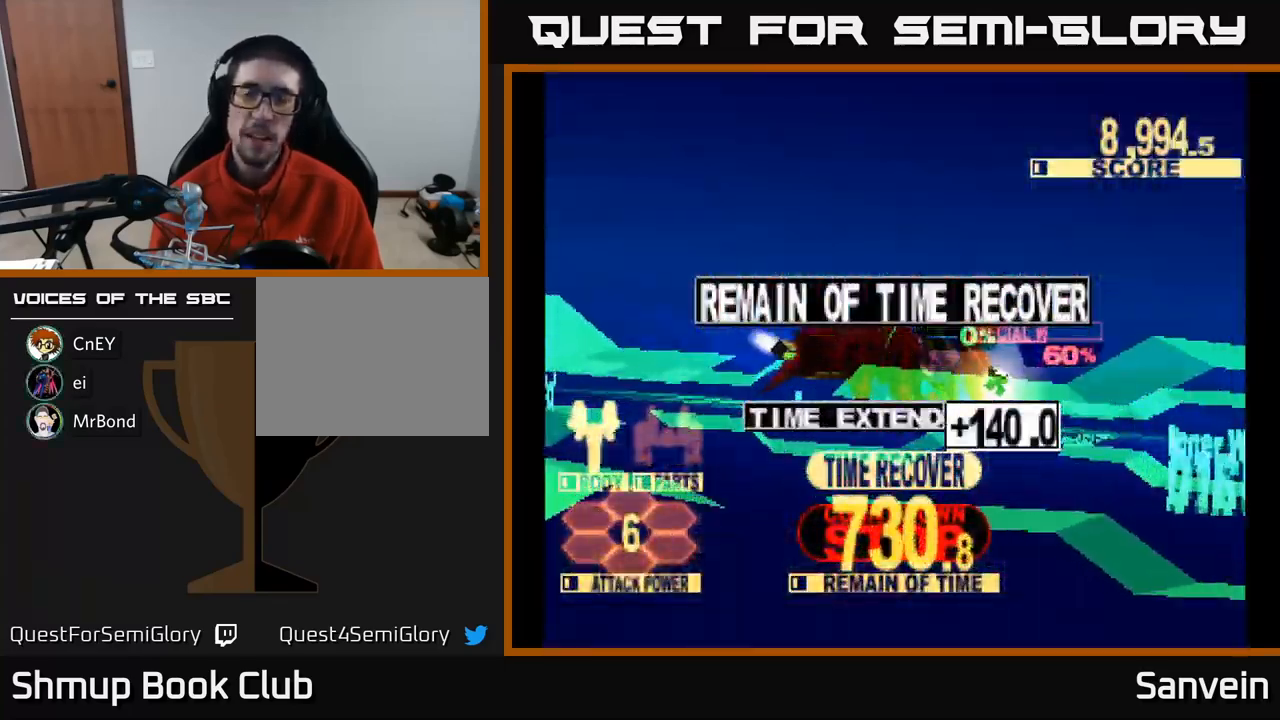
{"buttons": [], "left_stick": "center", "right_stick": "center", "events": [[34, "A", "up"]]}
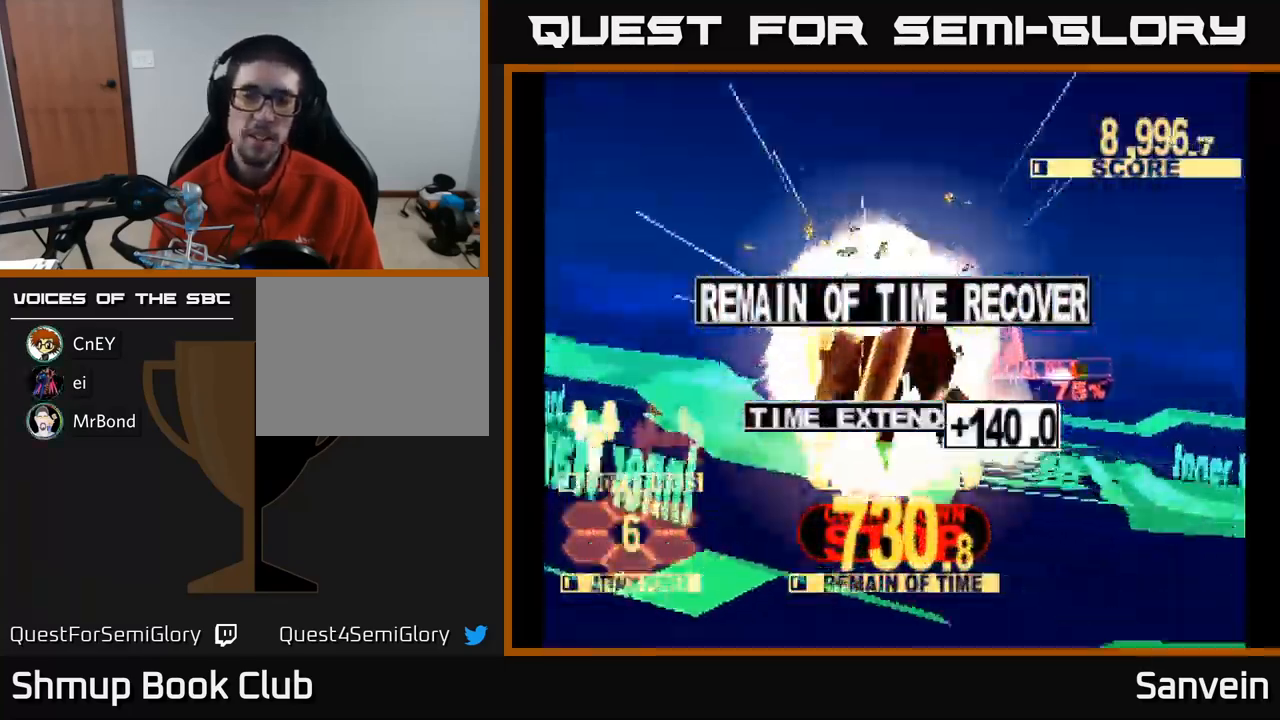
{"buttons": [], "left_stick": "center", "right_stick": "center", "events": []}
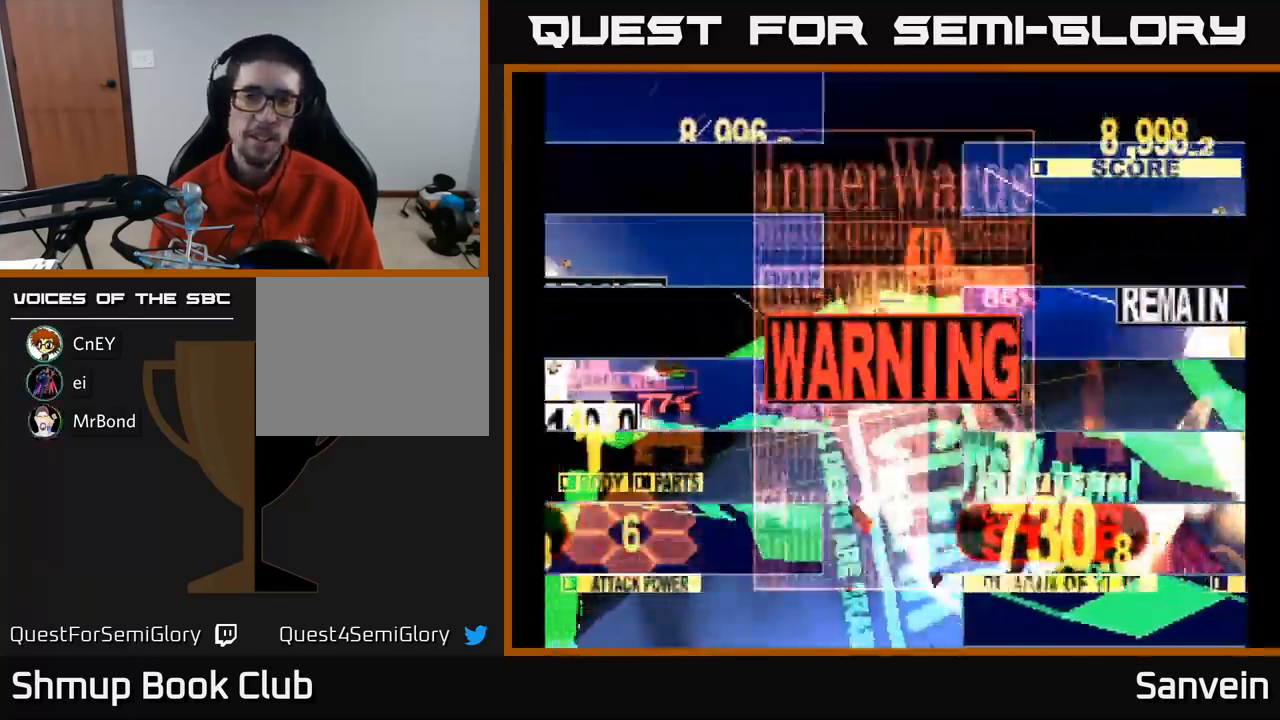
{"buttons": ["A"], "left_stick": "center", "right_stick": "center", "events": [[450, "A", "down"]]}
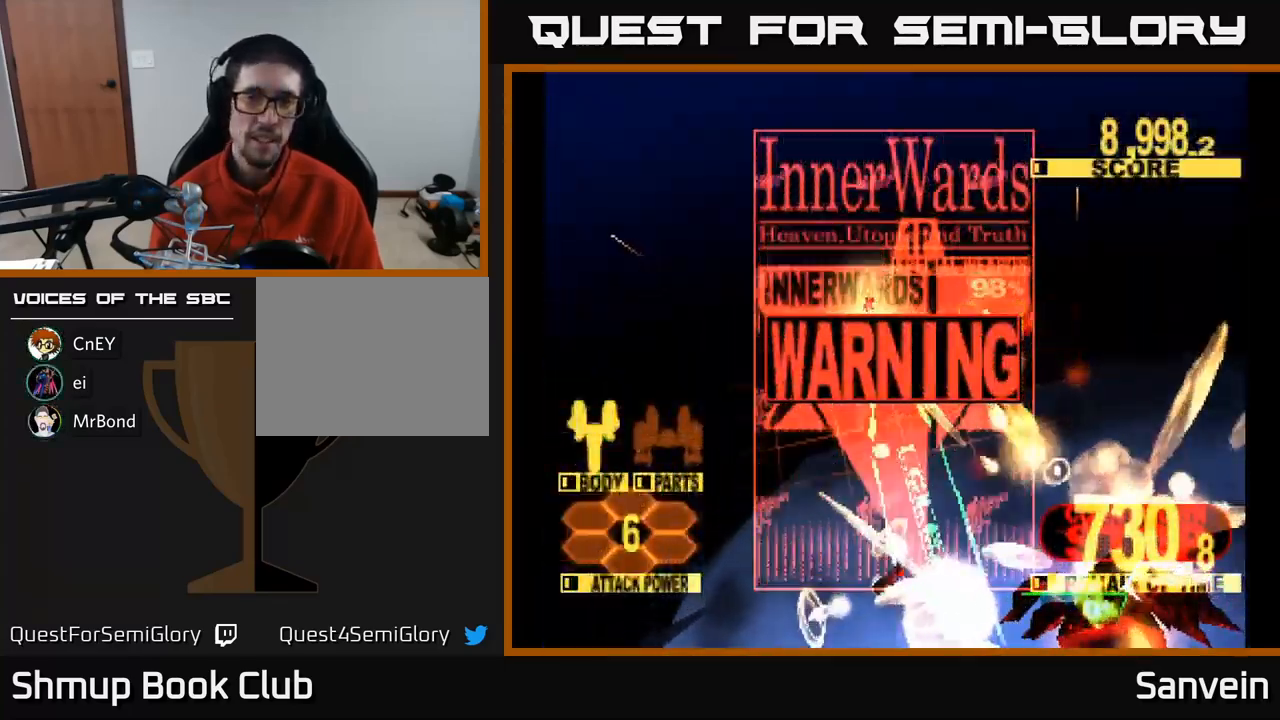
{"buttons": [], "left_stick": "center", "right_stick": "center", "events": [[134, "A", "up"], [317, "A", "down"], [450, "A", "up"]]}
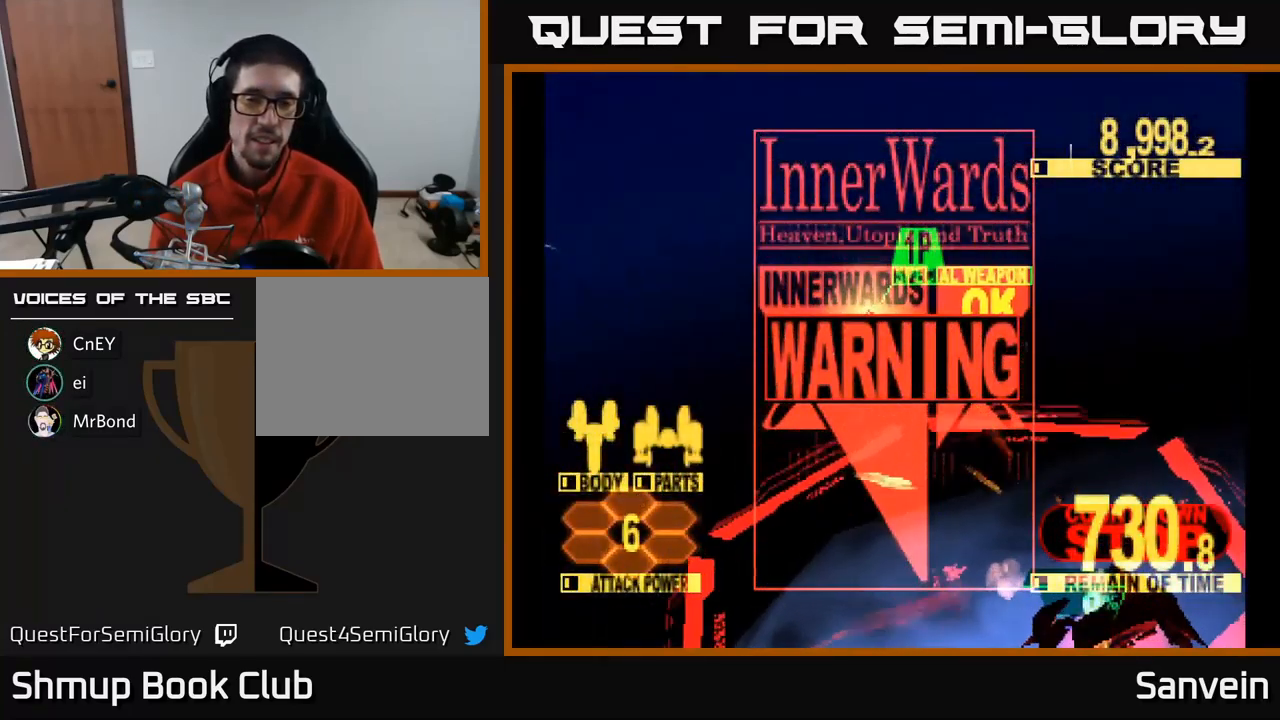
{"buttons": ["X"], "left_stick": "center", "right_stick": "center", "events": [[17, "A", "down"], [150, "A", "up"], [167, "X", "down"], [317, "A", "down"], [350, "X", "up"], [417, "X", "down"], [450, "A", "up"]]}
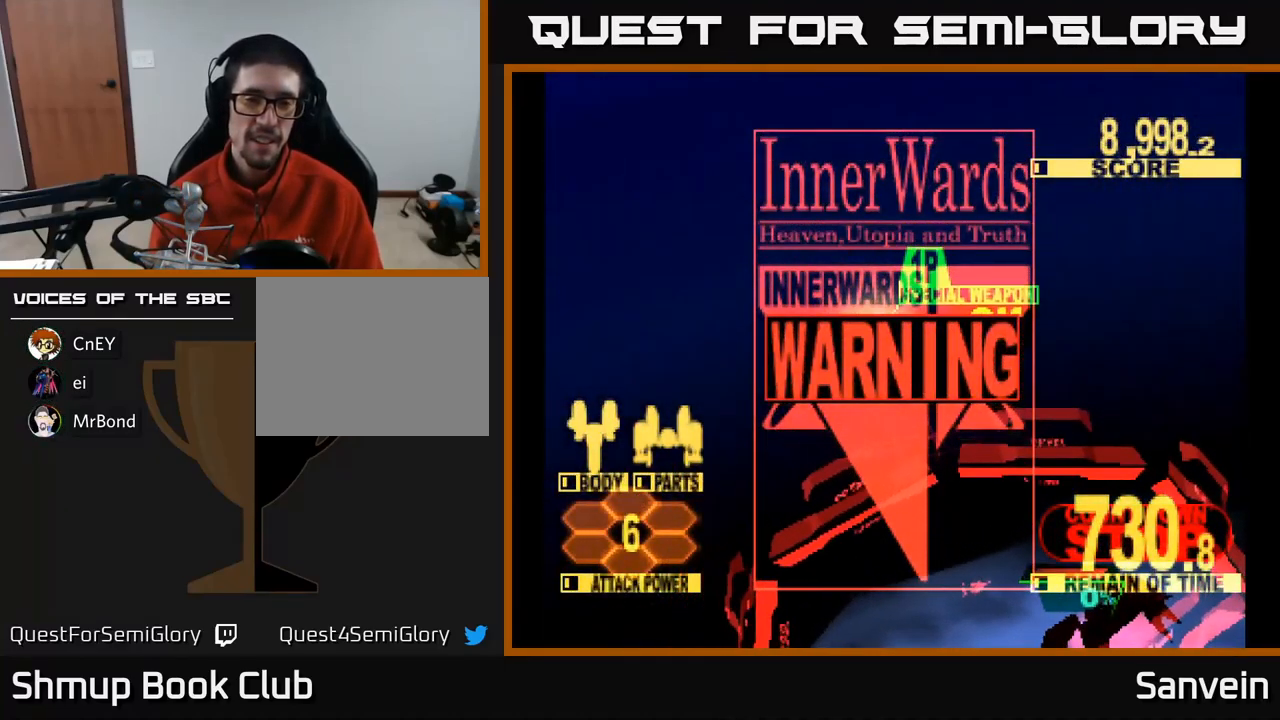
{"buttons": ["A", "X"], "left_stick": "center", "right_stick": "center", "events": [[17, "A", "down"], [67, "X", "up"], [150, "X", "down"], [167, "A", "up"], [250, "A", "down"], [284, "X", "up"], [367, "X", "down"], [400, "A", "up"], [467, "A", "down"]]}
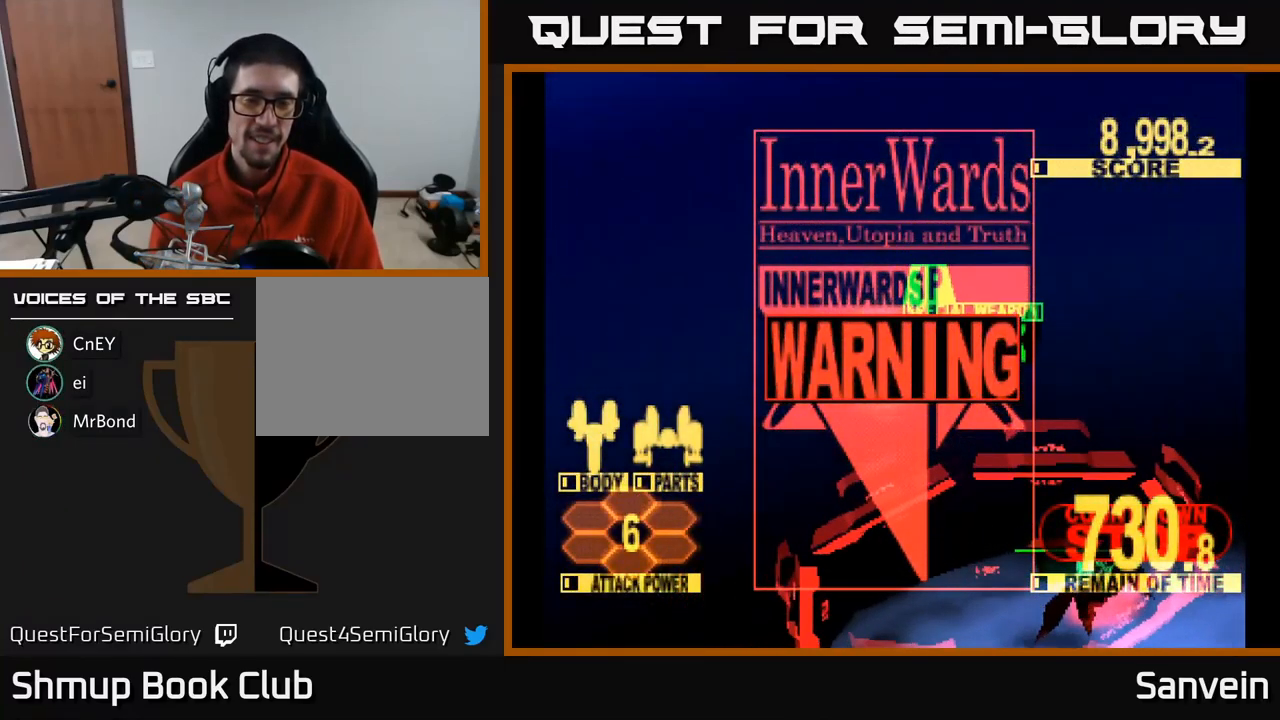
{"buttons": ["A"], "left_stick": "center", "right_stick": "center", "events": [[17, "X", "up"], [100, "X", "down"], [134, "A", "up"], [201, "A", "down"], [234, "X", "up"], [351, "A", "up"], [451, "A", "down"]]}
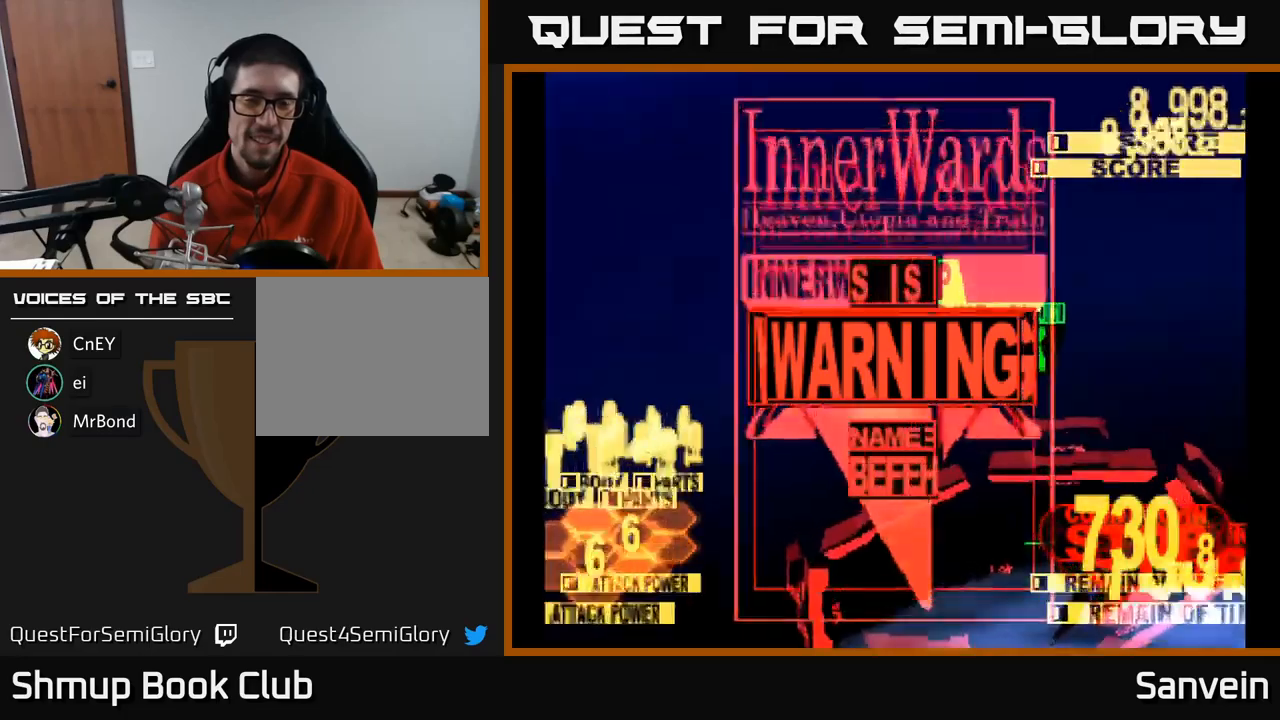
{"buttons": [], "left_stick": "center", "right_stick": "center", "events": [[83, "A", "up"]]}
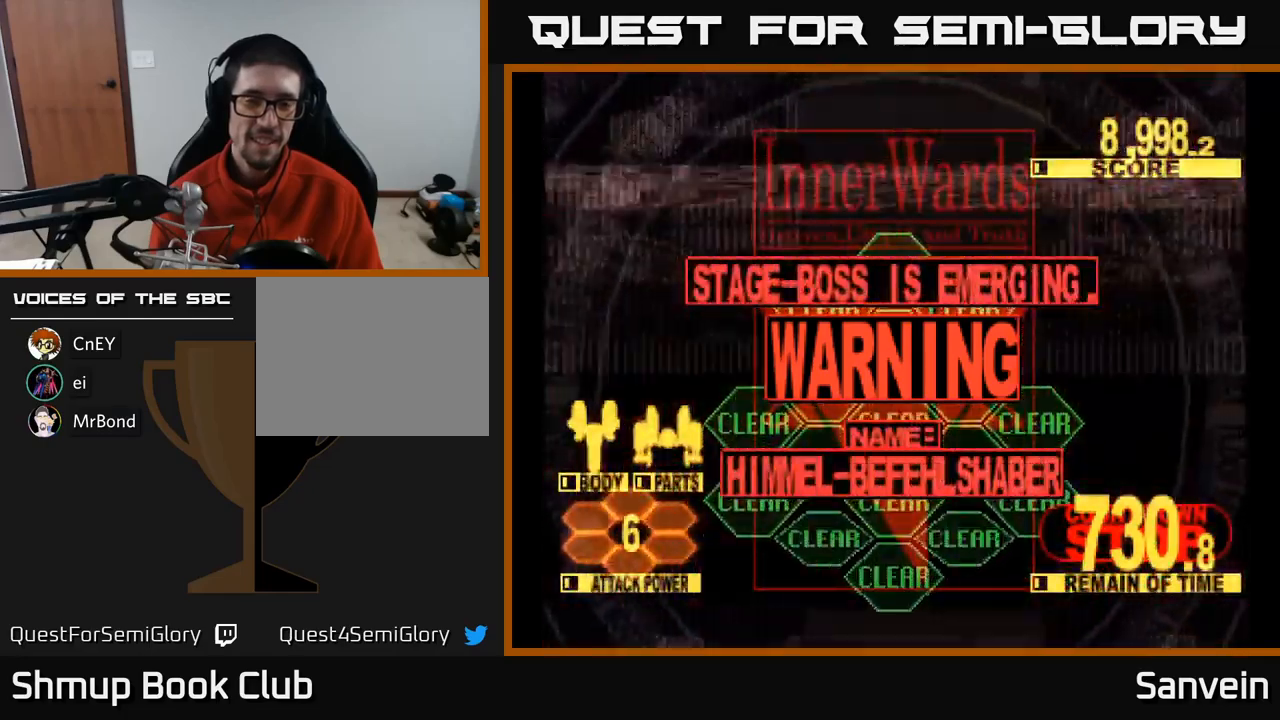
{"buttons": ["A"], "left_stick": "center", "right_stick": "center", "events": [[450, "A", "down"]]}
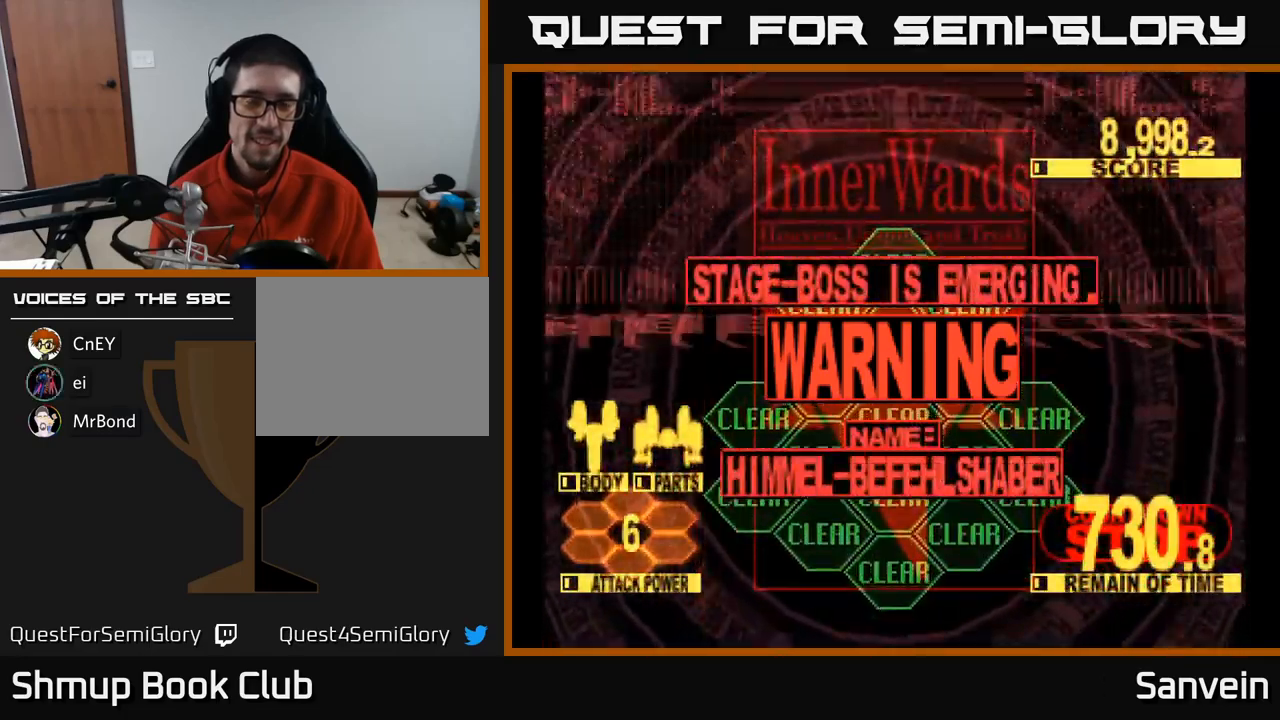
{"buttons": [], "left_stick": "center", "right_stick": "center", "events": [[50, "A", "up"], [133, "A", "down"], [267, "A", "up"], [350, "A", "down"], [500, "A", "up"]]}
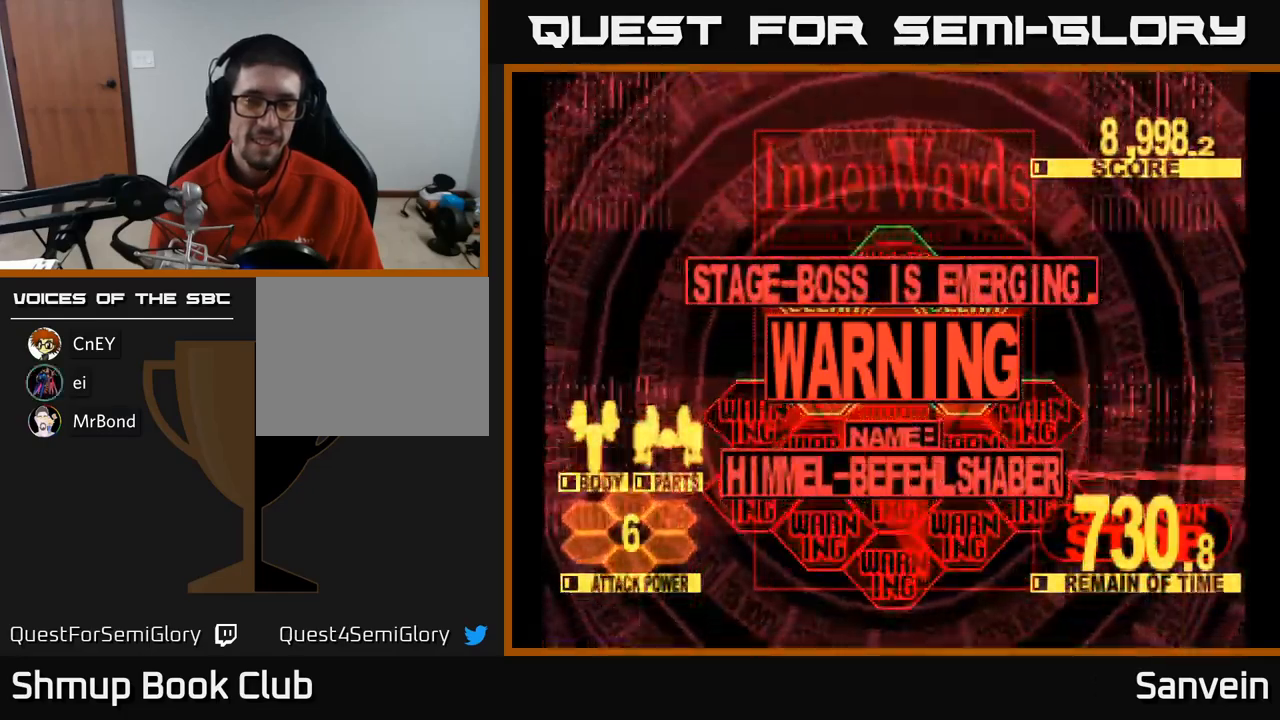
{"buttons": ["X"], "left_stick": "center", "right_stick": "center", "events": [[67, "A", "down"], [183, "A", "up"], [267, "A", "down"], [350, "A", "up"], [450, "A", "down"], [467, "X", "down"], [483, "A", "up"]]}
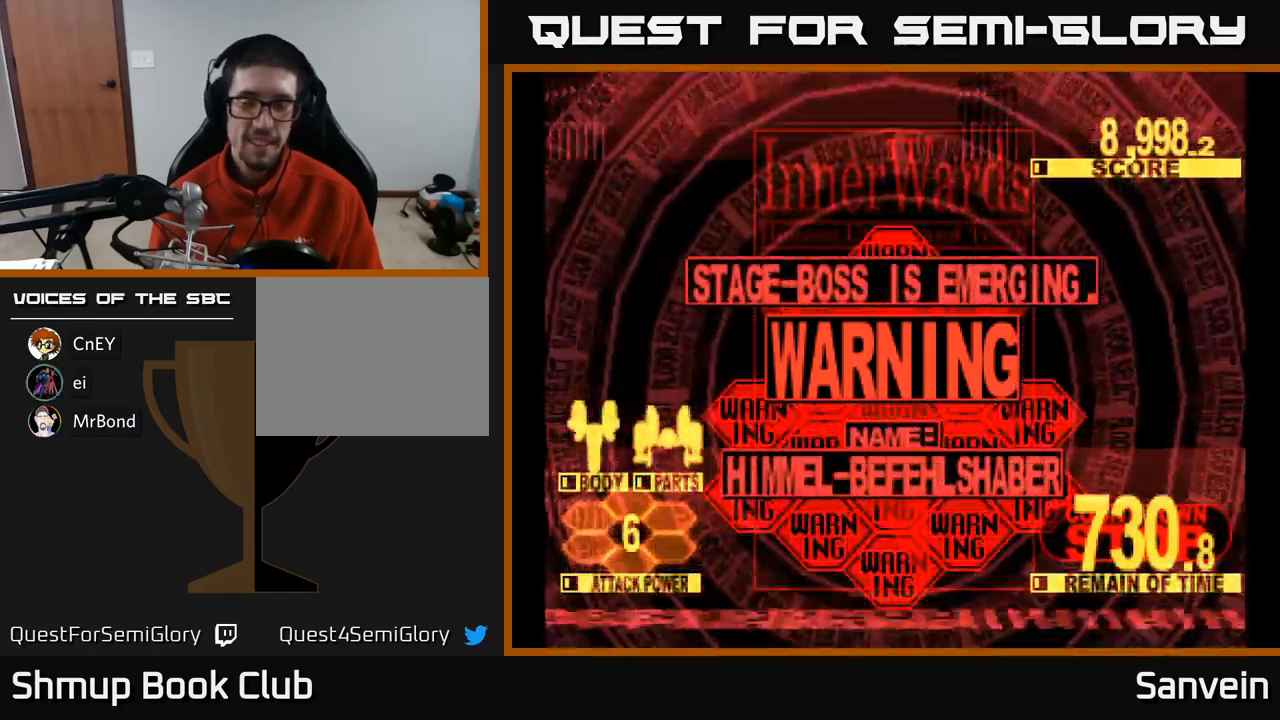
{"buttons": ["X", "DPAD_UP"], "left_stick": "center", "right_stick": "center", "events": [[150, "A", "down"], [183, "X", "up"], [267, "X", "down"], [300, "A", "up"], [400, "X", "up"], [467, "DPAD_UP", "down"], [483, "X", "down"]]}